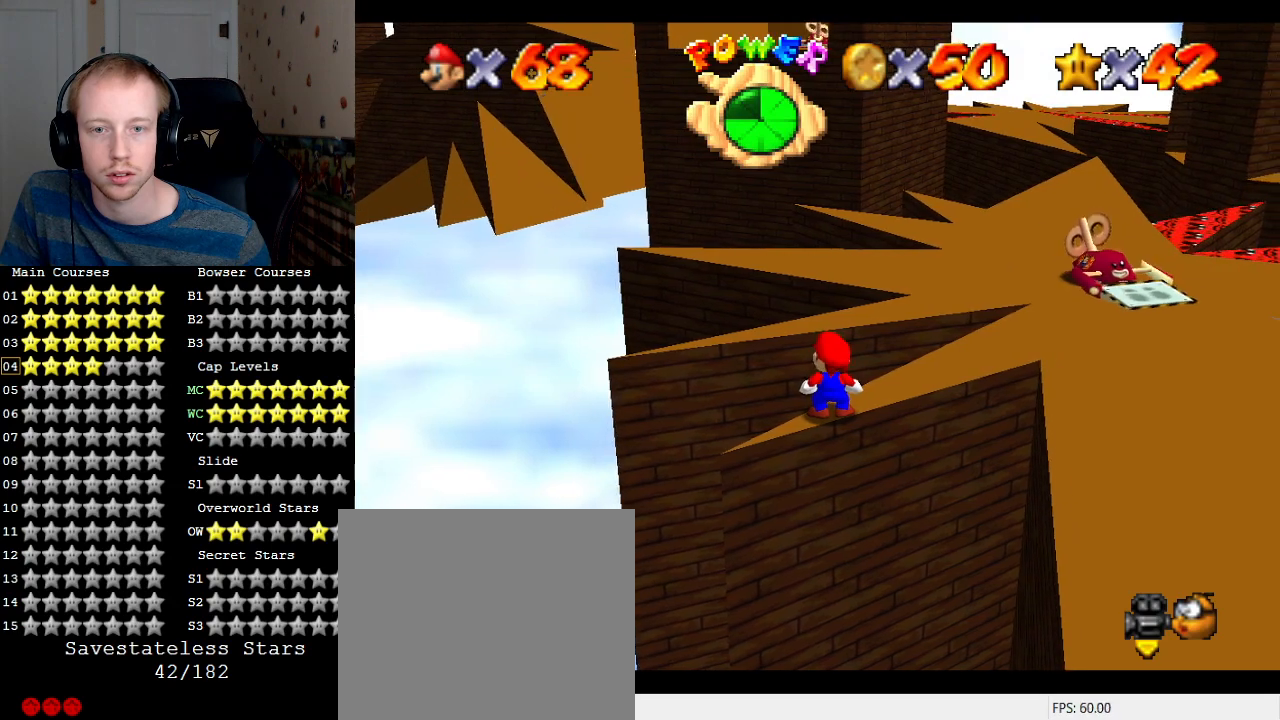
Gameplay with a controller (PlayStation layout); each line is a JSON object with the inputs held at the frame after it. "events" lists button and stick changes between this image and that frame as [ms after this image, input, new state], when the widget could be followed in between. Not read: L3 R3.
{"buttons": [], "left_stick": "center", "right_stick": "center", "events": []}
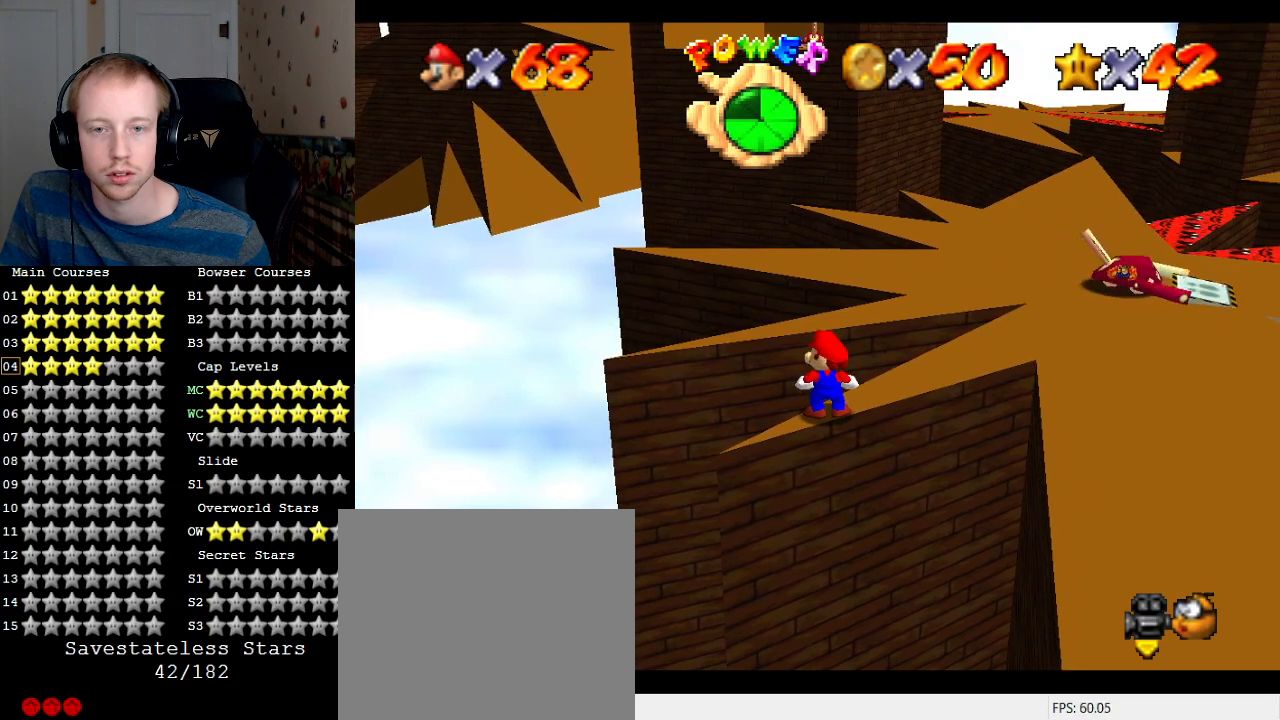
{"buttons": [], "left_stick": "center", "right_stick": "center", "events": []}
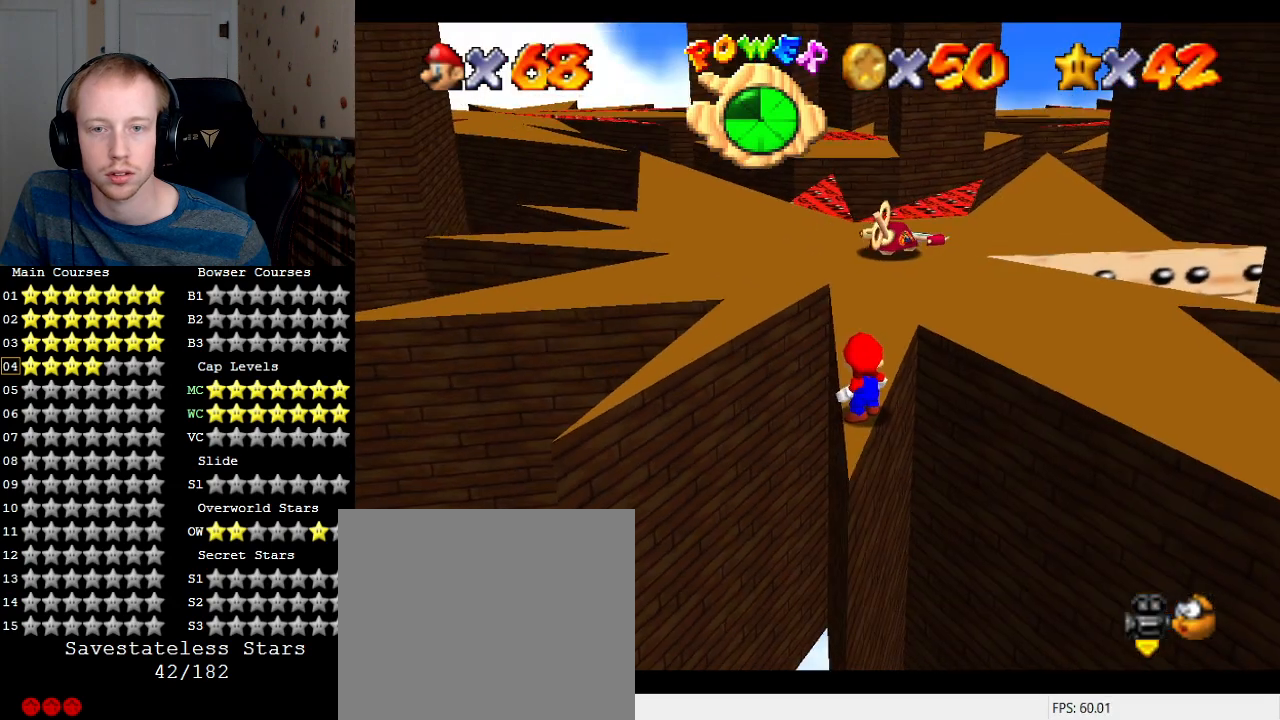
{"buttons": [], "left_stick": "center", "right_stick": "center", "events": [[167, "right_stick", "down-left"], [267, "right_stick", "center"]]}
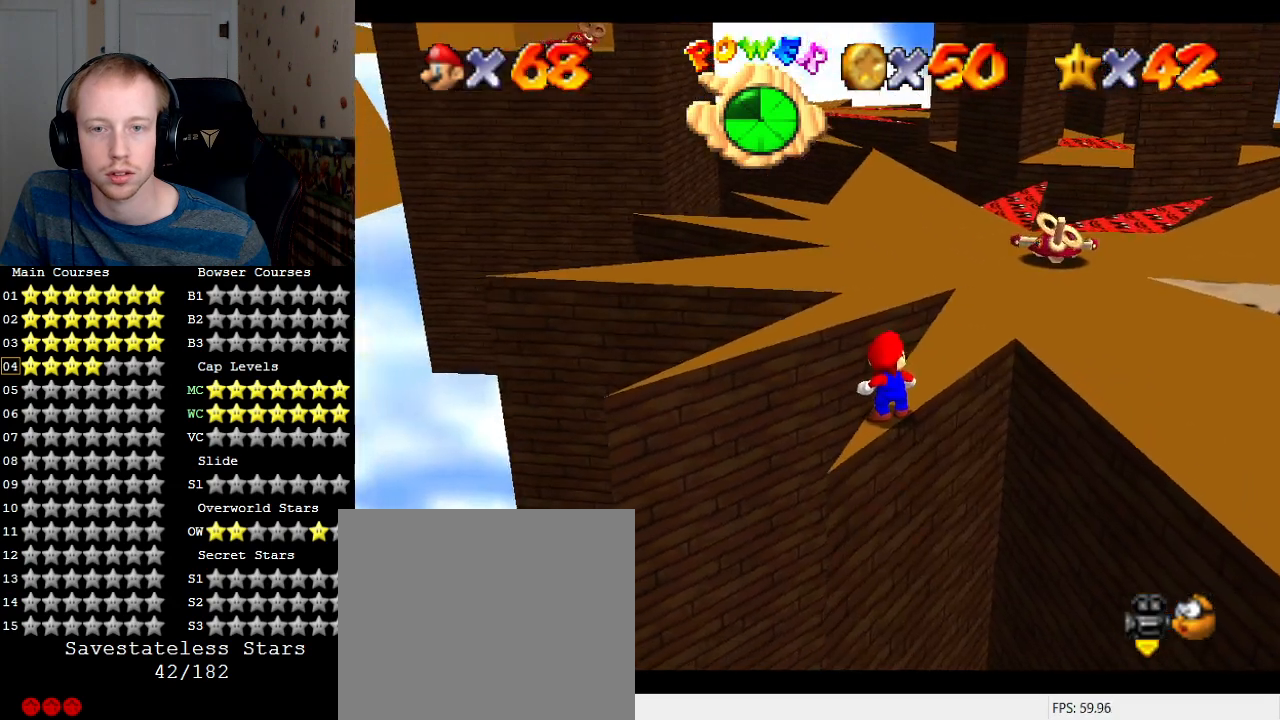
{"buttons": [], "left_stick": "center", "right_stick": "center", "events": [[67, "L1", "down"], [100, "L1", "up"]]}
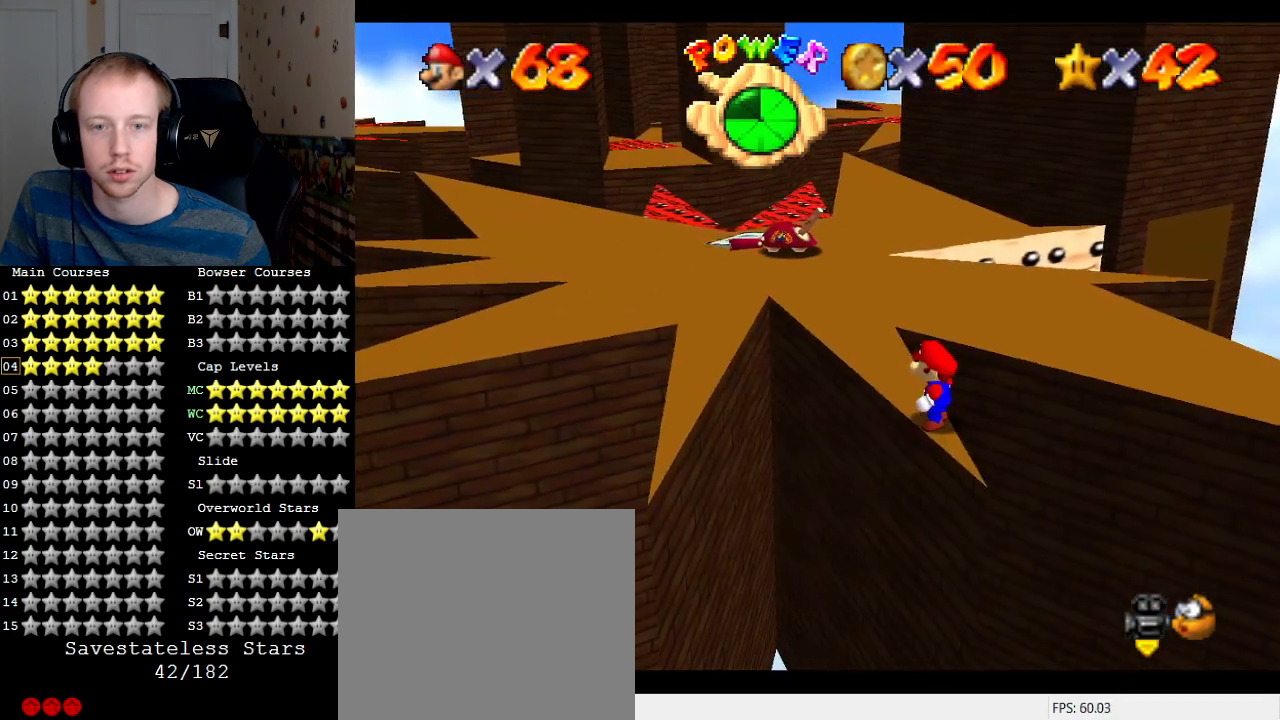
{"buttons": [], "left_stick": "center", "right_stick": "center", "events": [[300, "R1", "down"], [400, "R1", "up"]]}
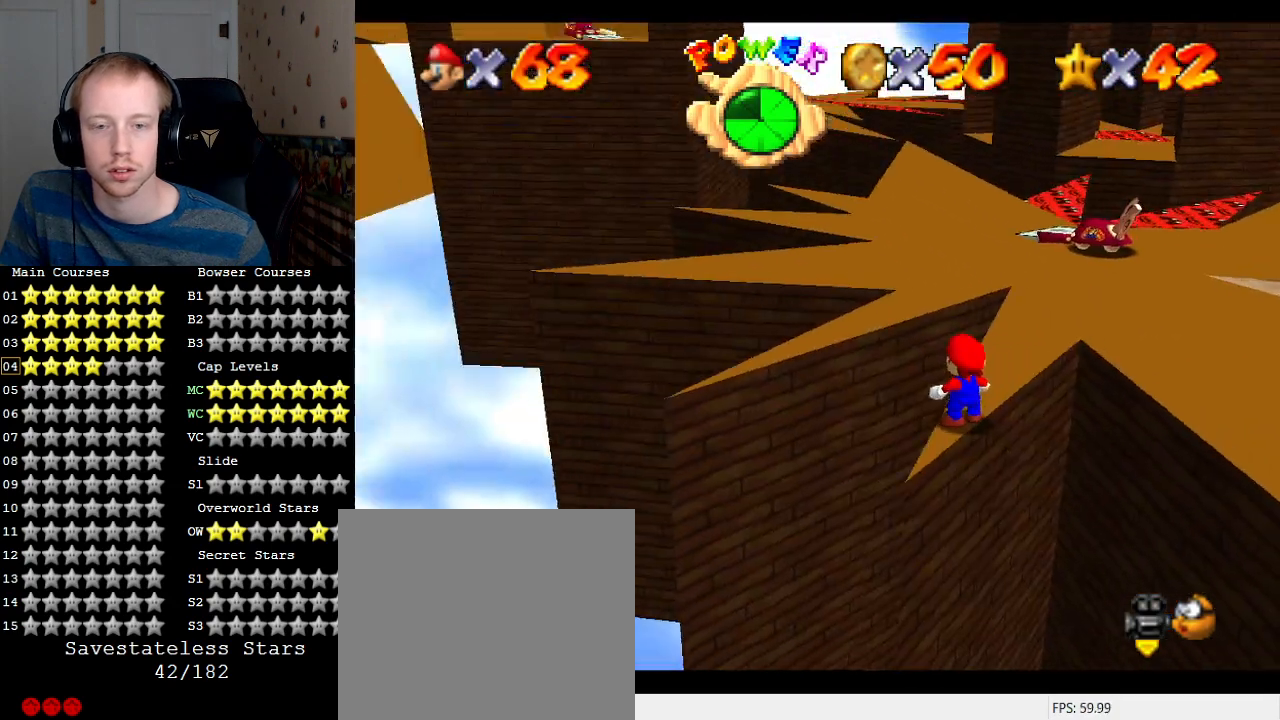
{"buttons": ["L2"], "left_stick": "center", "right_stick": "center", "events": [[500, "L2", "down"]]}
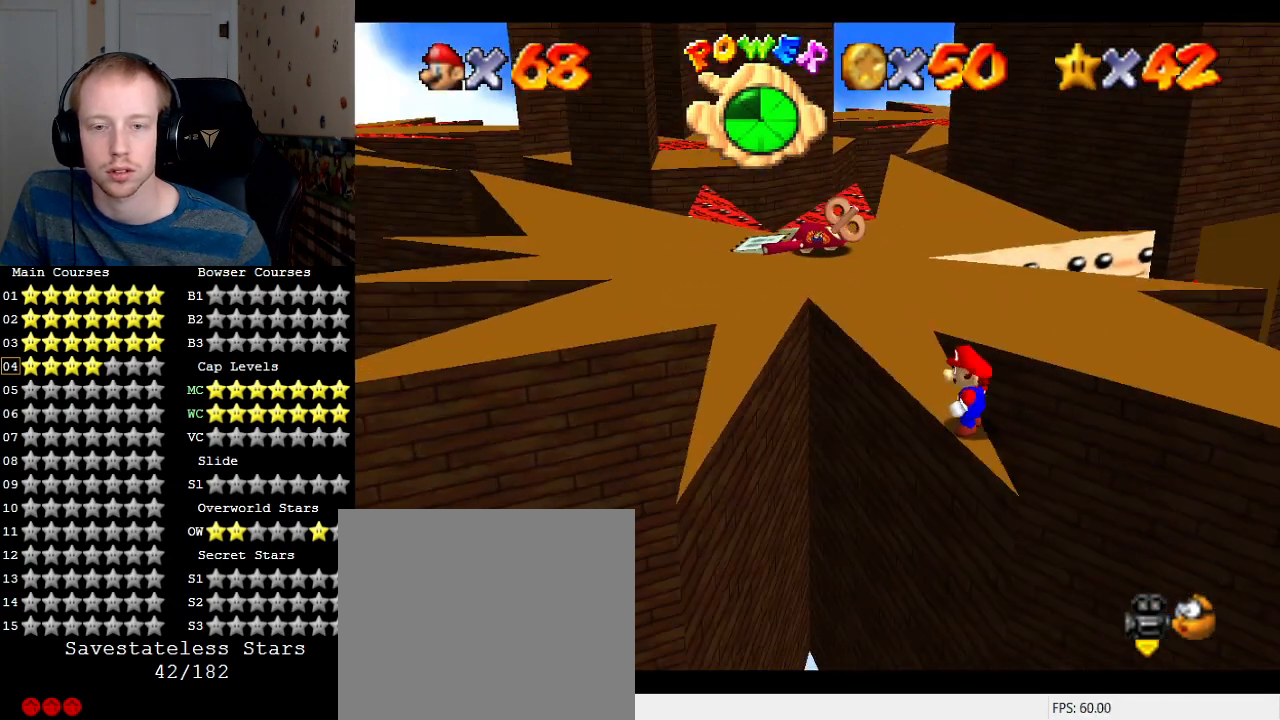
{"buttons": ["CROSS"], "left_stick": "left", "right_stick": "center", "events": [[433, "CROSS", "down"], [500, "L2", "up"], [500, "left_stick", "left"]]}
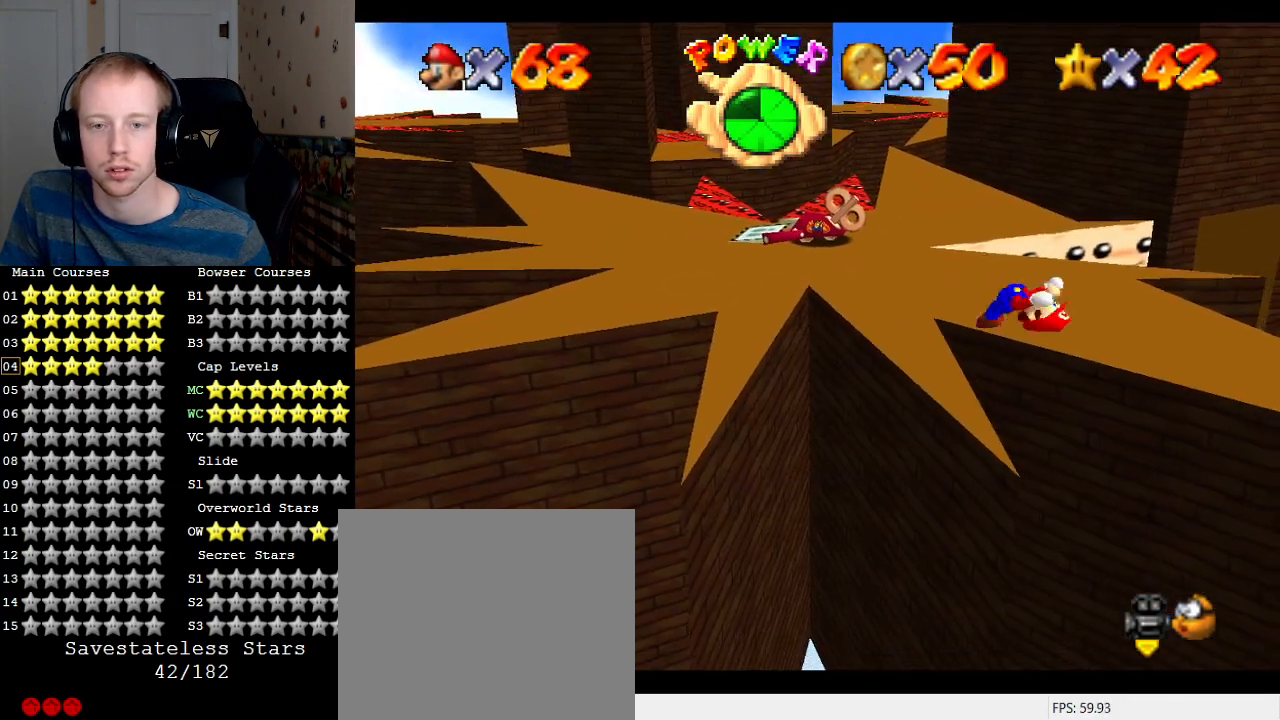
{"buttons": [], "left_stick": "left", "right_stick": "center", "events": [[100, "CROSS", "up"], [167, "left_stick", "down-left"], [400, "left_stick", "left"]]}
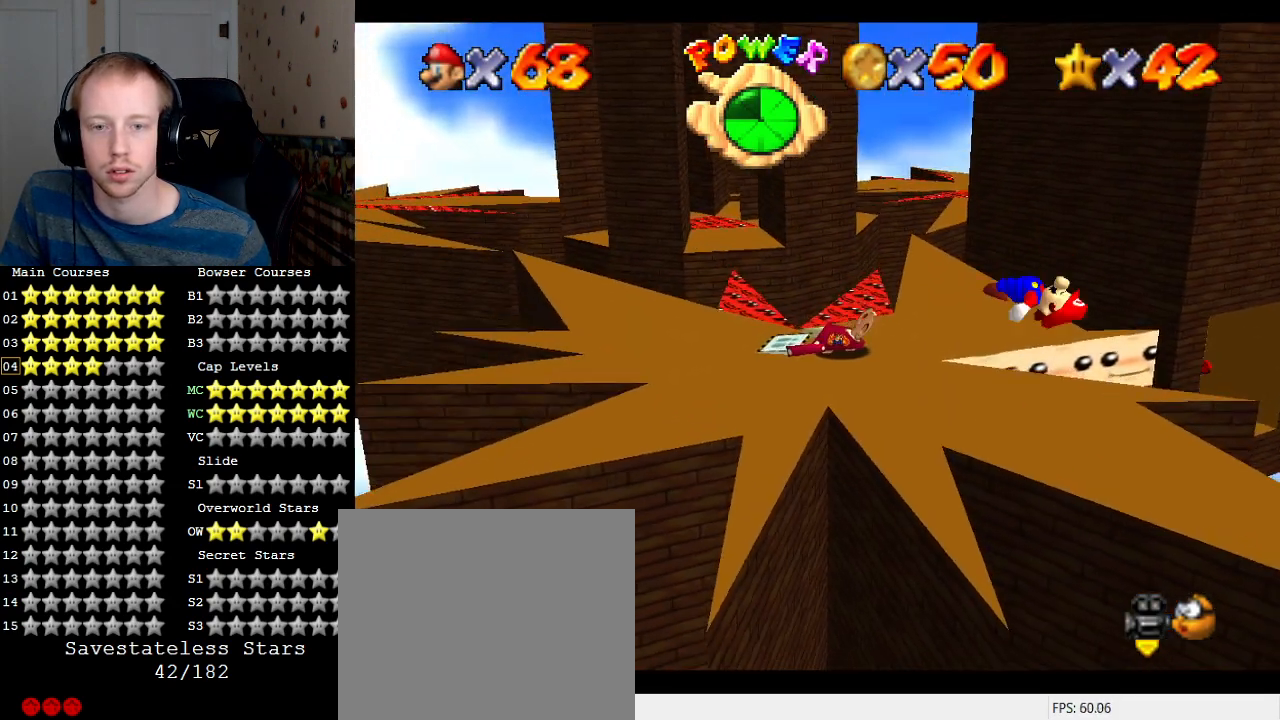
{"buttons": [], "left_stick": "left", "right_stick": "center", "events": []}
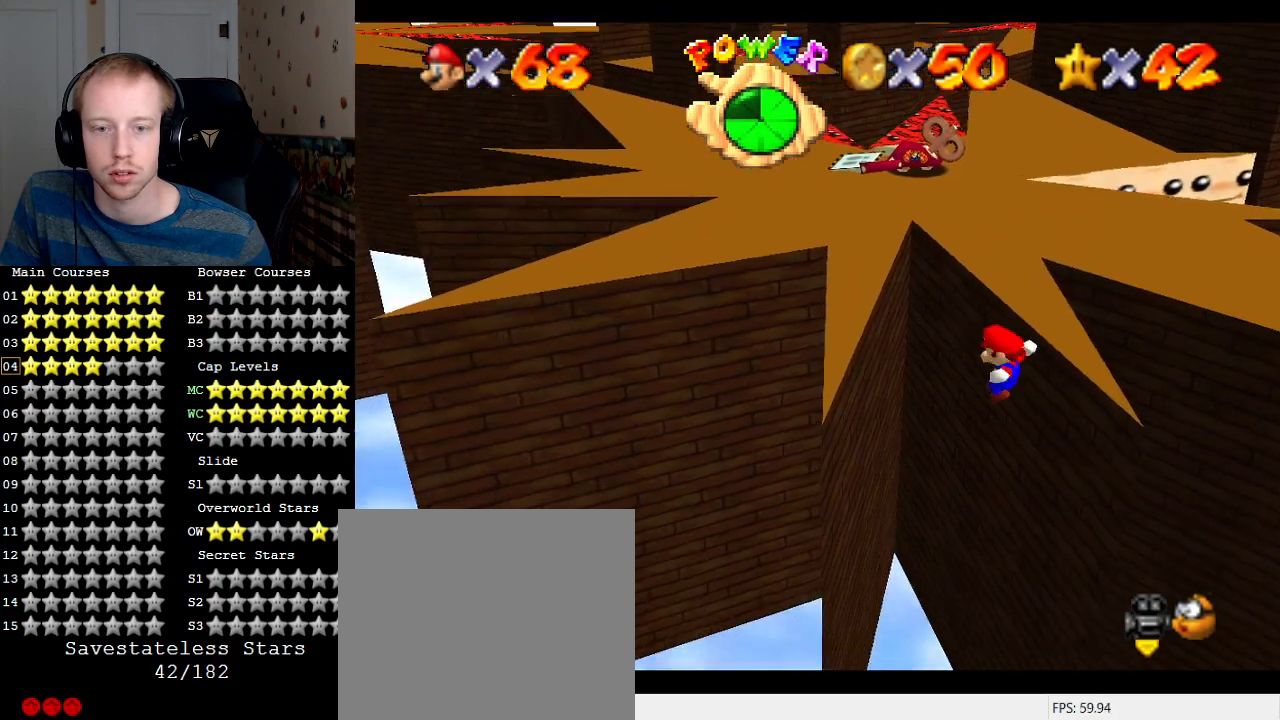
{"buttons": ["CROSS"], "left_stick": "up-right", "right_stick": "center", "events": [[400, "CROSS", "down"], [400, "left_stick", "up-right"]]}
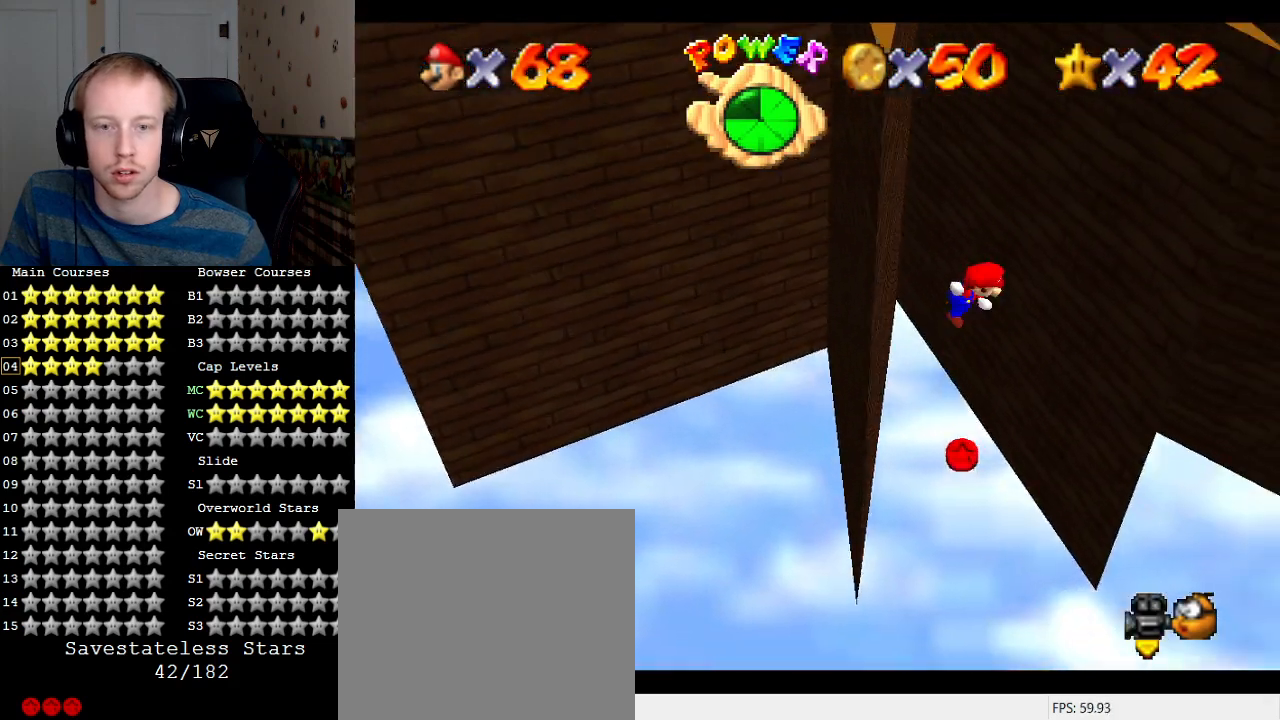
{"buttons": [], "left_stick": "left", "right_stick": "center", "events": [[167, "CROSS", "up"], [233, "CROSS", "down"], [267, "left_stick", "up-left"], [400, "left_stick", "left"], [433, "CROSS", "up"]]}
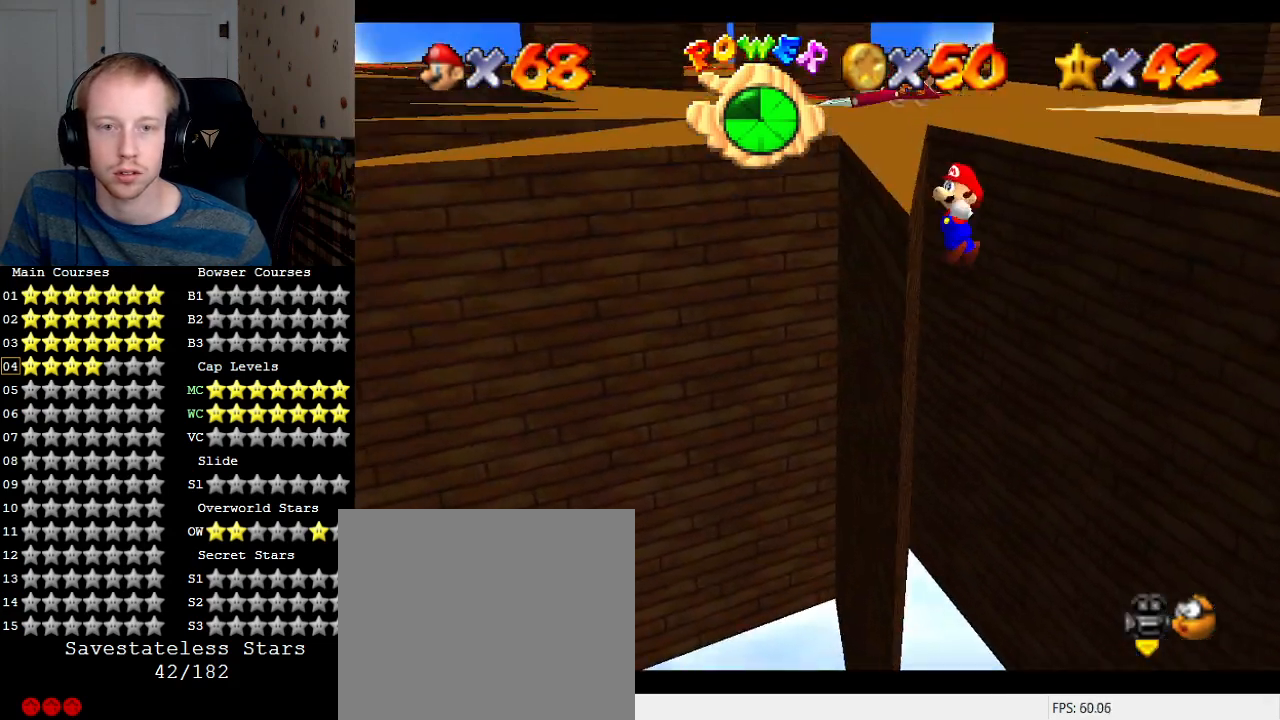
{"buttons": ["CROSS"], "left_stick": "up", "right_stick": "center", "events": [[67, "CROSS", "down"], [67, "left_stick", "up-left"], [467, "left_stick", "up"]]}
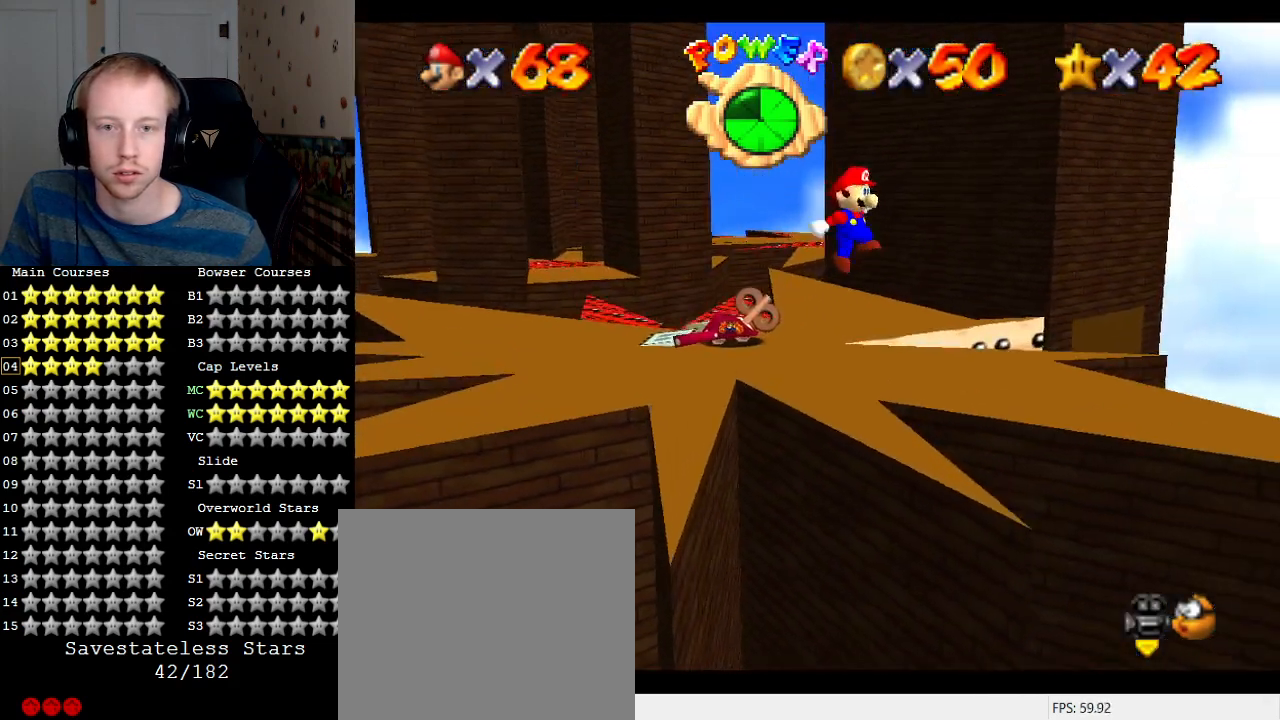
{"buttons": ["CROSS"], "left_stick": "up-right", "right_stick": "center", "events": [[433, "left_stick", "up-right"]]}
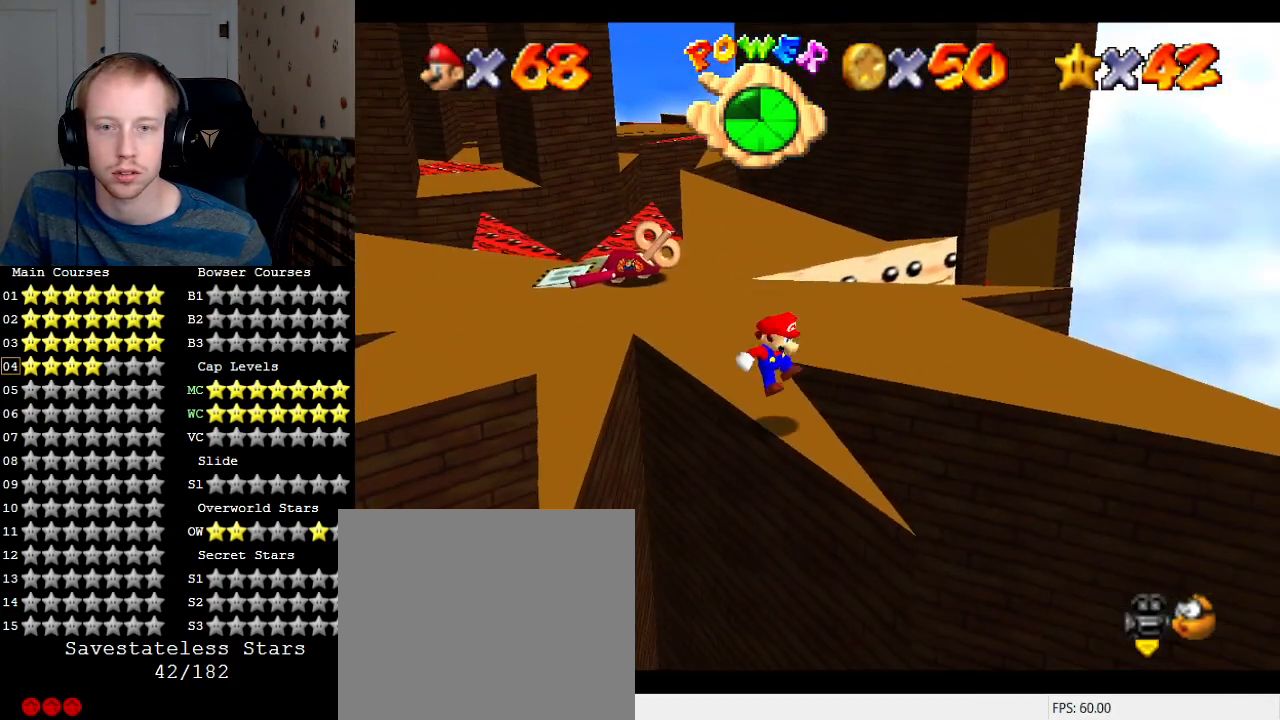
{"buttons": ["R1"], "left_stick": "center", "right_stick": "center", "events": [[67, "CROSS", "up"], [133, "left_stick", "center"], [433, "R1", "down"]]}
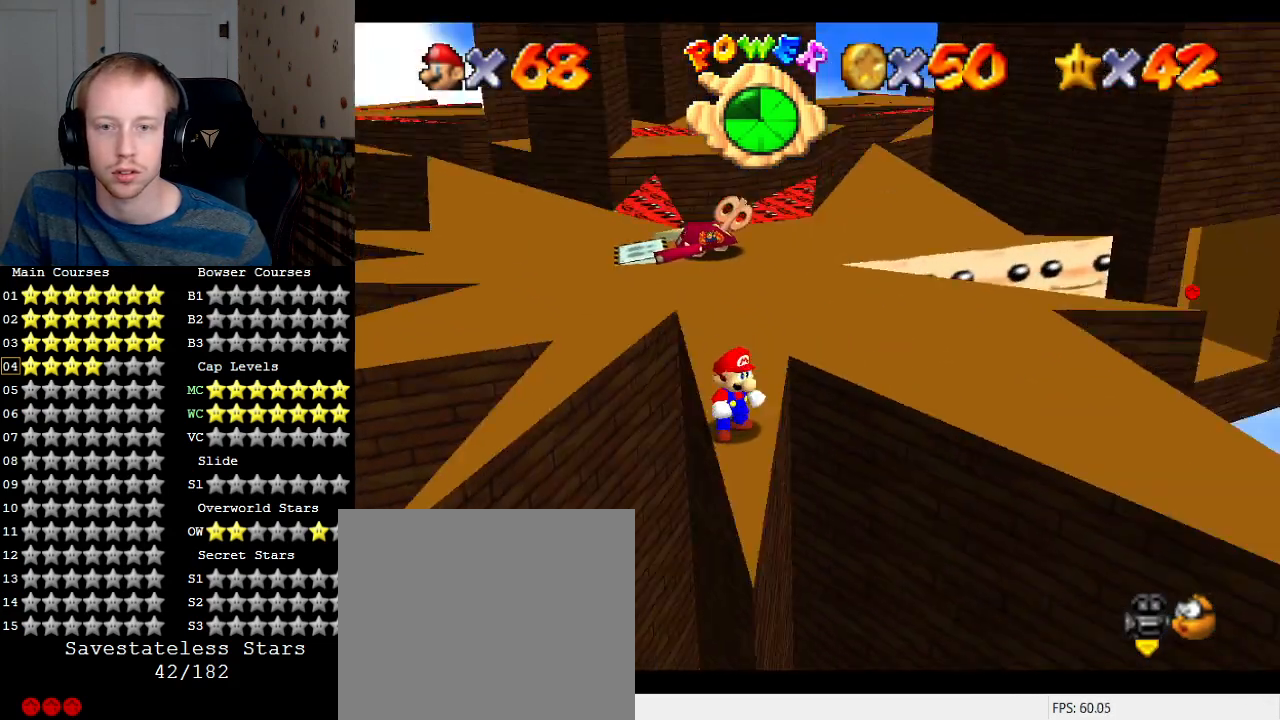
{"buttons": [], "left_stick": "center", "right_stick": "center", "events": [[67, "R1", "up"]]}
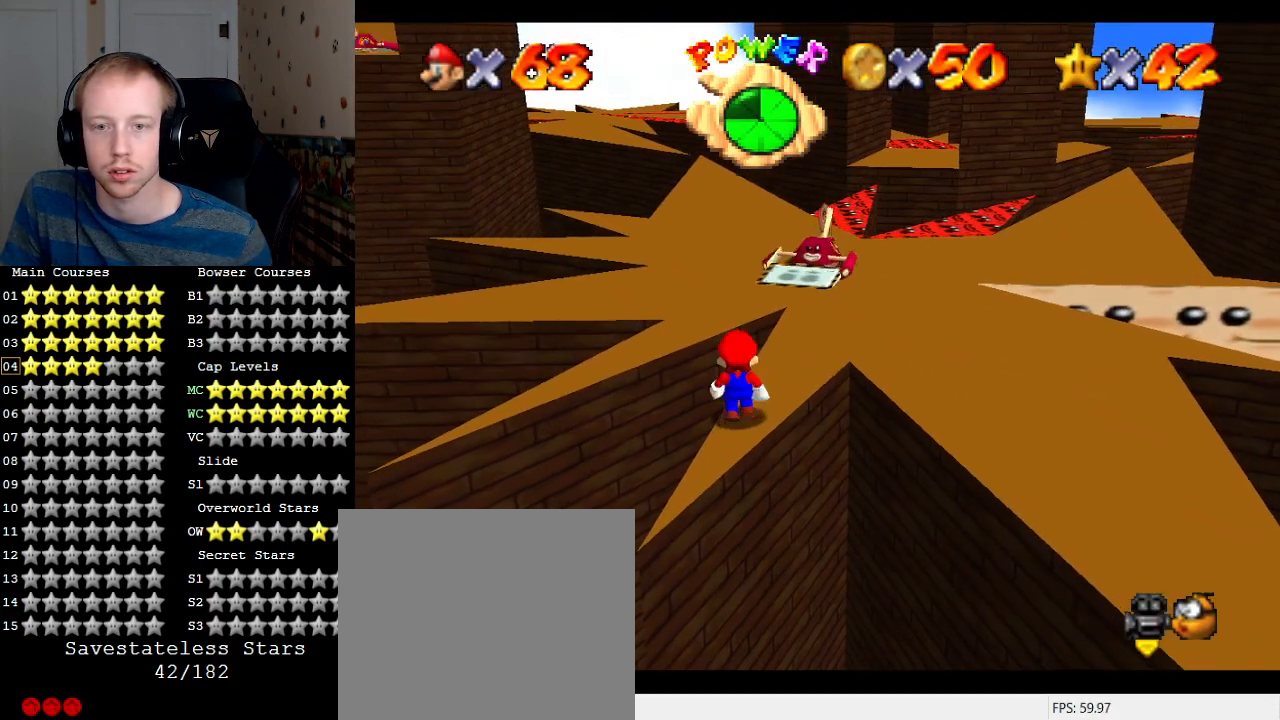
{"buttons": [], "left_stick": "down", "right_stick": "center", "events": [[233, "CROSS", "down"], [300, "CROSS", "up"], [333, "left_stick", "down"]]}
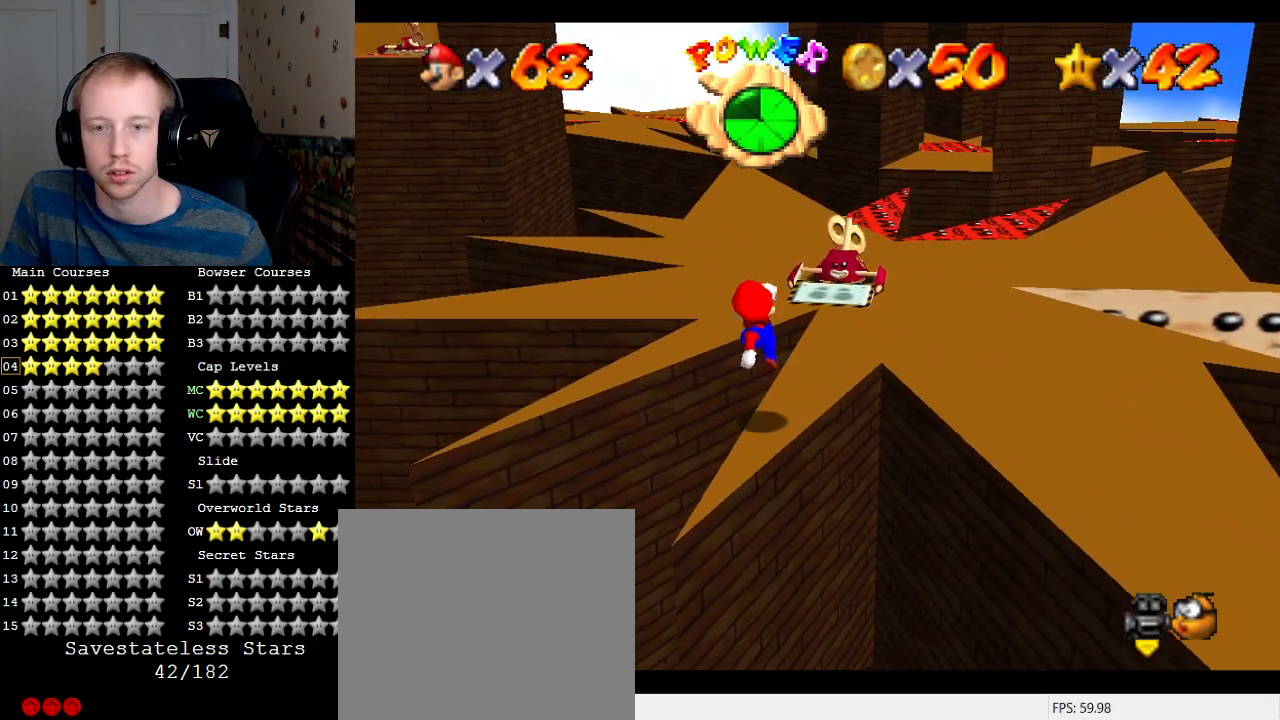
{"buttons": ["CROSS"], "left_stick": "center", "right_stick": "center", "events": [[167, "left_stick", "center"], [467, "CROSS", "down"]]}
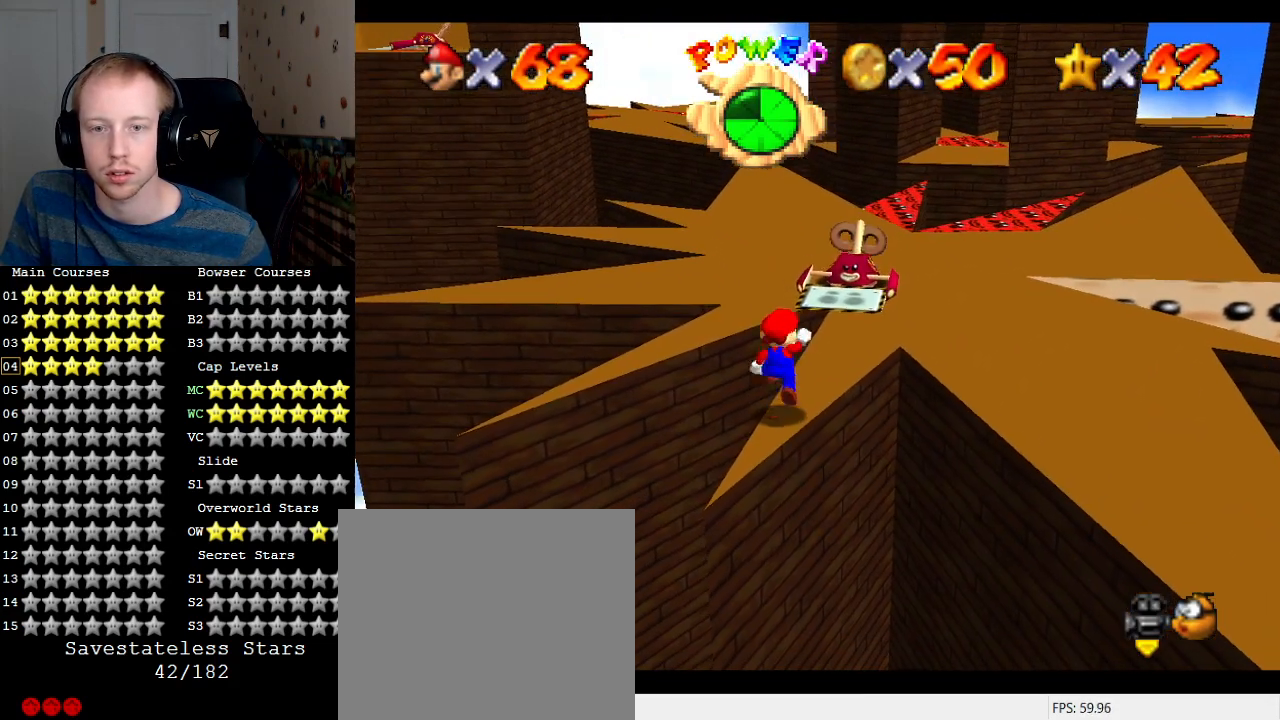
{"buttons": [], "left_stick": "center", "right_stick": "center", "events": [[33, "CROSS", "up"], [100, "left_stick", "down-left"], [167, "left_stick", "down"], [400, "left_stick", "center"]]}
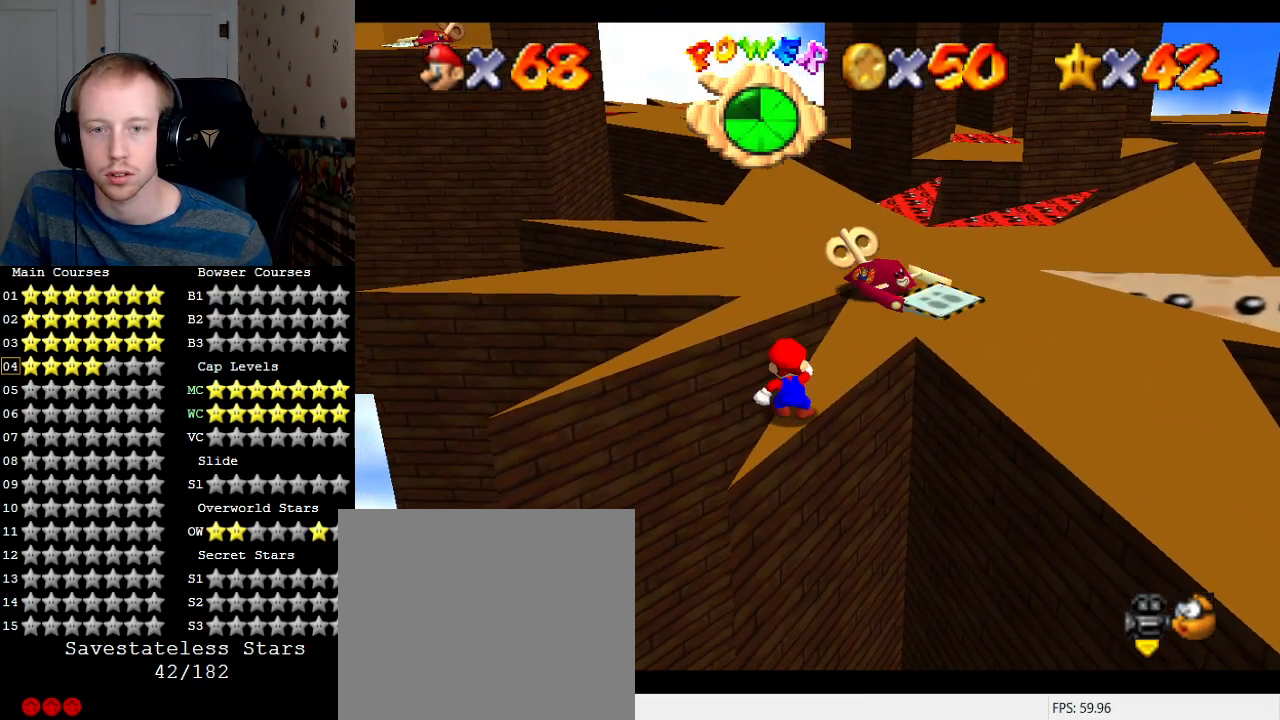
{"buttons": [], "left_stick": "down", "right_stick": "center", "events": [[233, "CROSS", "down"], [300, "CROSS", "up"], [467, "left_stick", "down"]]}
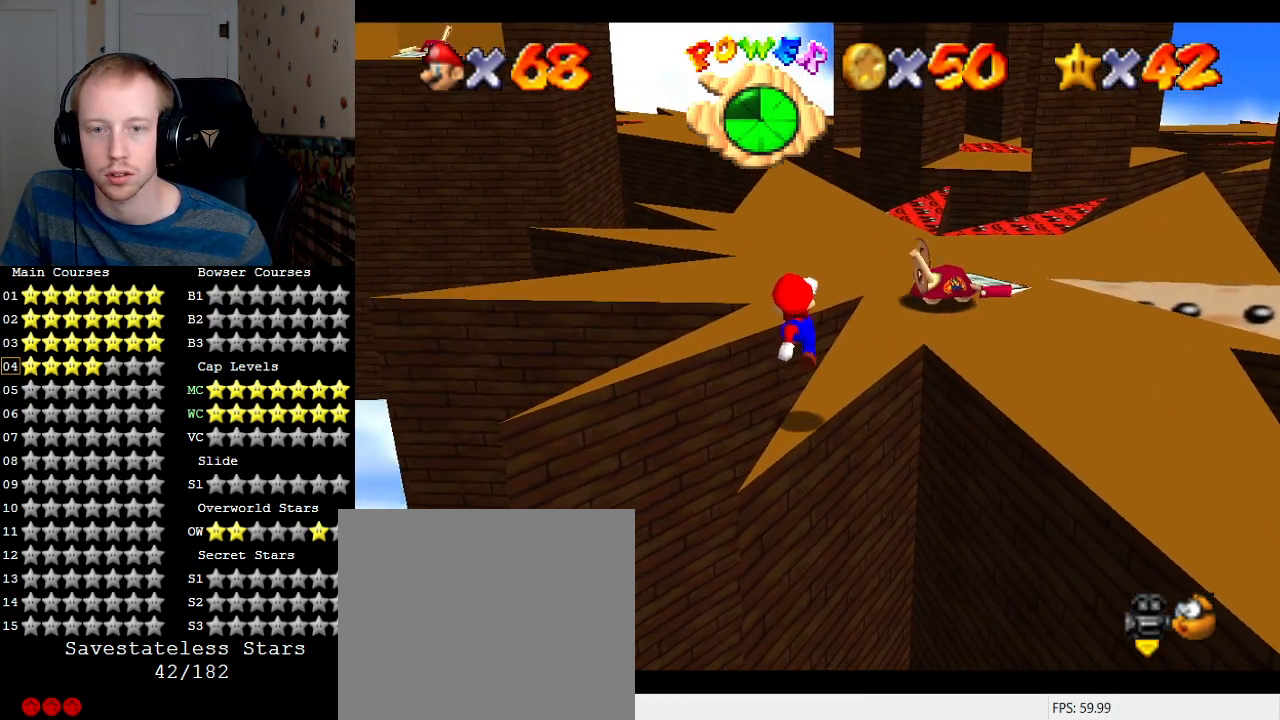
{"buttons": [], "left_stick": "center", "right_stick": "center", "events": [[100, "left_stick", "center"], [433, "R1", "down"], [500, "R1", "up"]]}
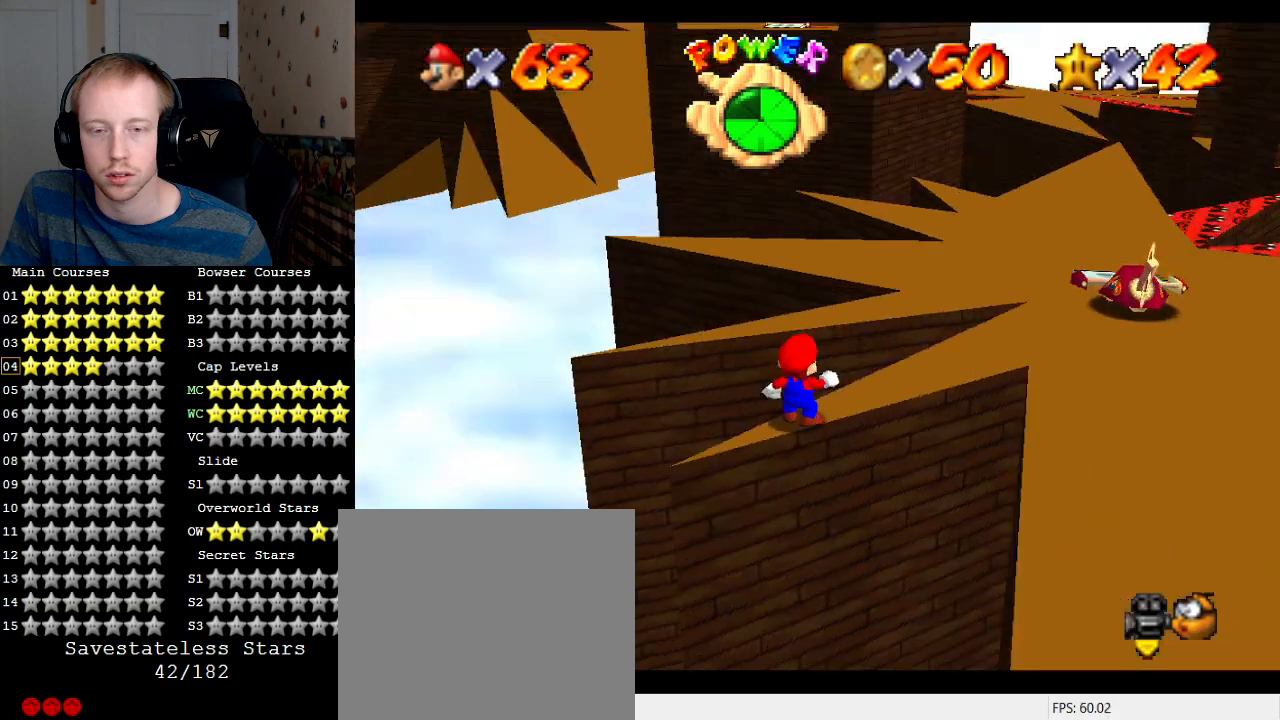
{"buttons": ["CROSS"], "left_stick": "center", "right_stick": "center", "events": [[500, "CROSS", "down"]]}
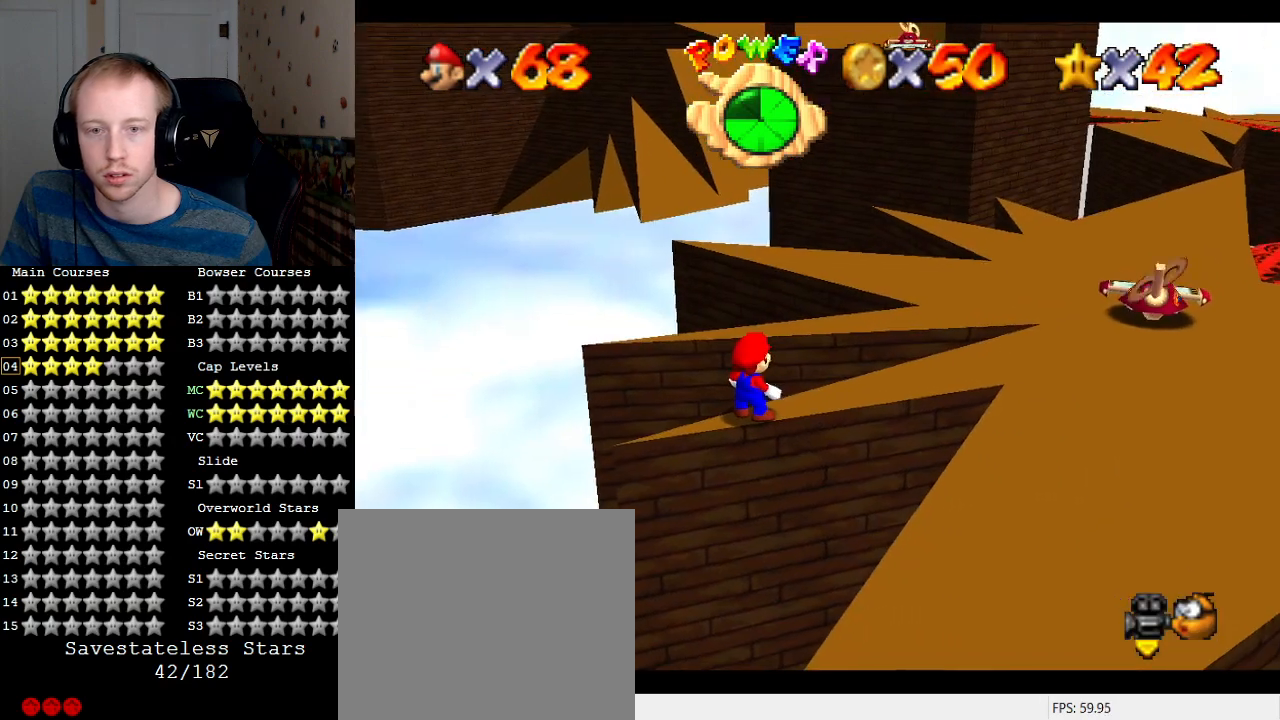
{"buttons": [], "left_stick": "center", "right_stick": "center", "events": [[67, "CROSS", "up"], [167, "left_stick", "down-left"], [400, "left_stick", "center"]]}
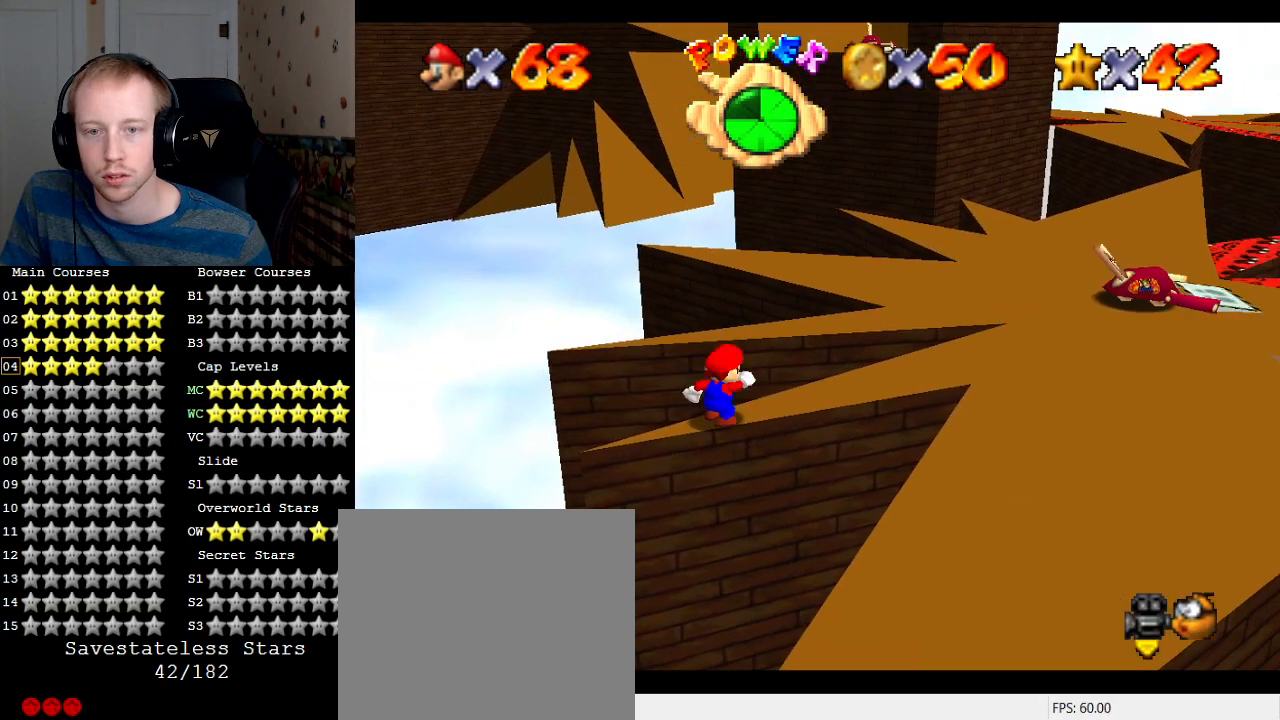
{"buttons": [], "left_stick": "center", "right_stick": "center", "events": [[167, "CROSS", "down"], [233, "CROSS", "up"], [333, "left_stick", "down-left"], [500, "left_stick", "center"]]}
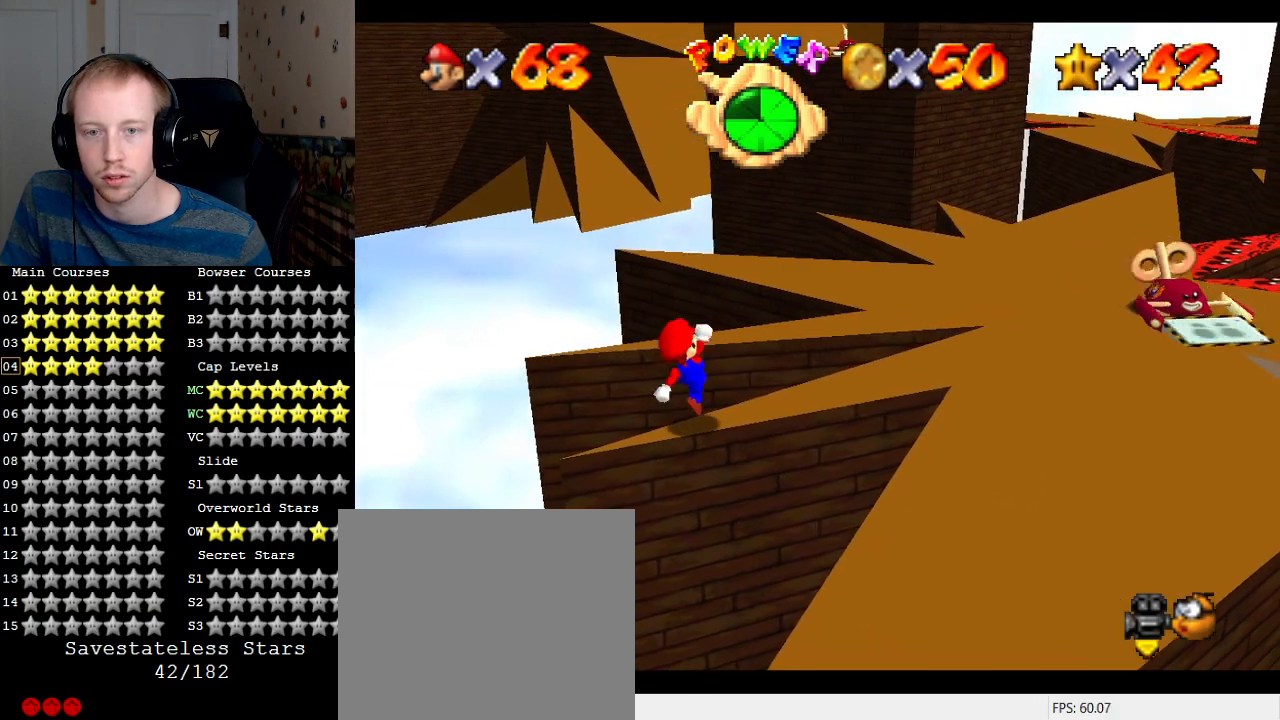
{"buttons": [], "left_stick": "center", "right_stick": "center", "events": [[433, "CROSS", "down"], [467, "CROSS", "up"]]}
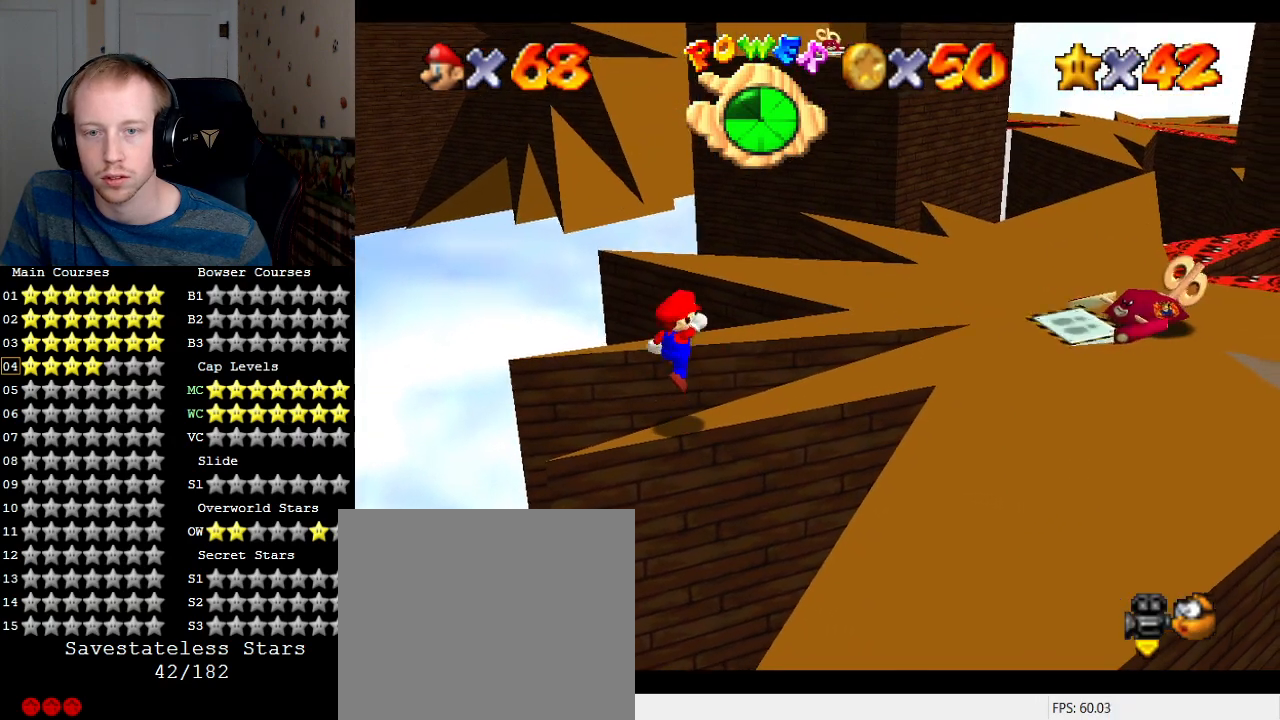
{"buttons": [], "left_stick": "center", "right_stick": "center", "events": [[33, "left_stick", "down-left"], [167, "left_stick", "left"], [267, "left_stick", "center"]]}
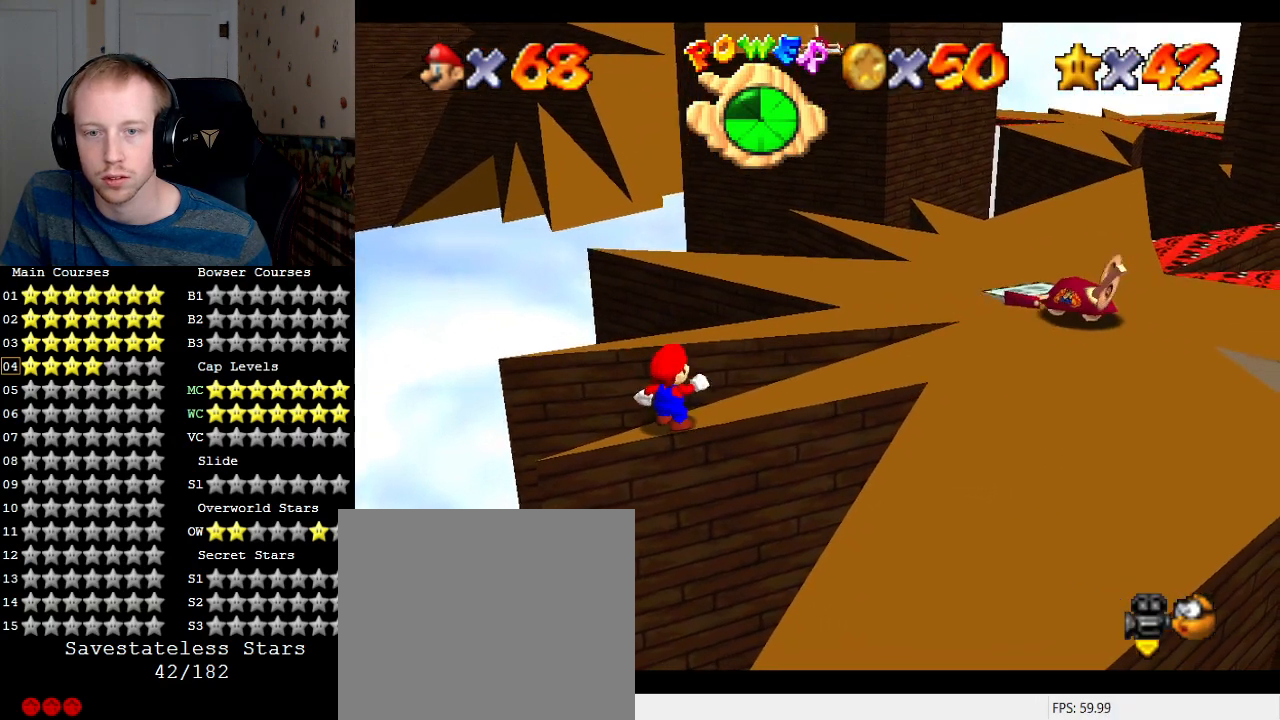
{"buttons": [], "left_stick": "center", "right_stick": "center", "events": [[167, "CROSS", "down"], [200, "CROSS", "up"], [267, "left_stick", "down-left"], [500, "left_stick", "center"]]}
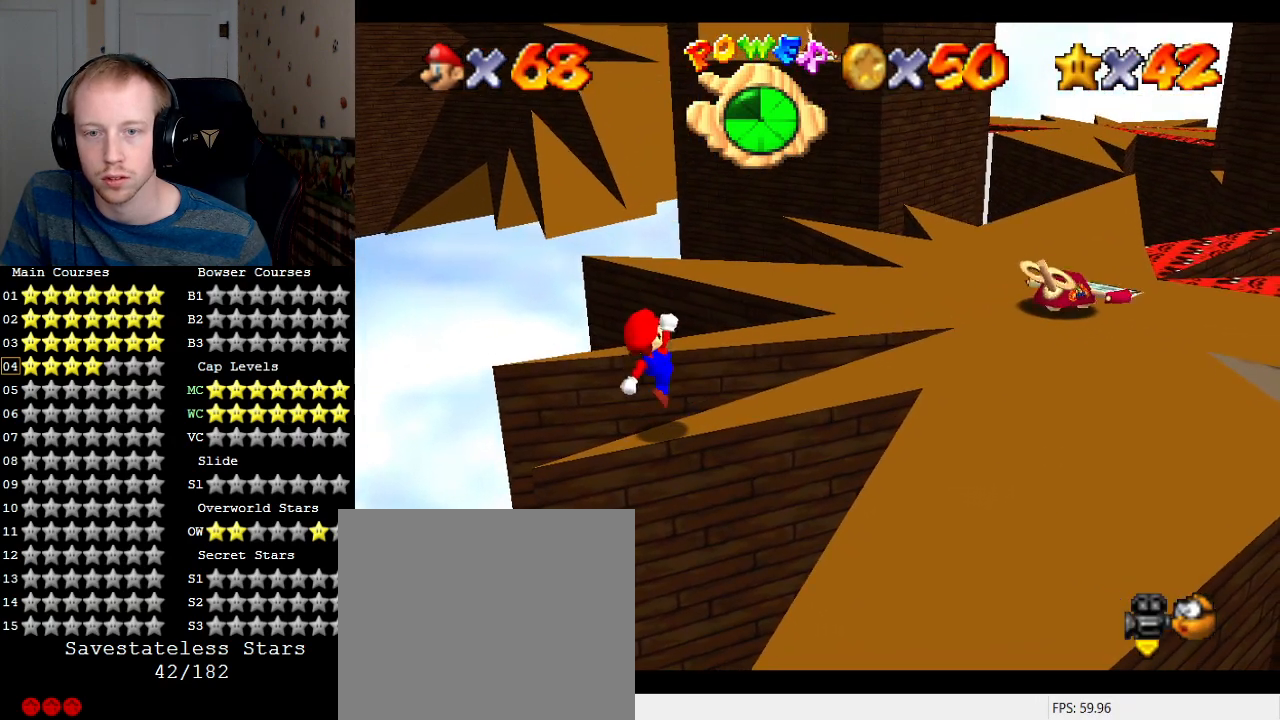
{"buttons": [], "left_stick": "center", "right_stick": "center", "events": []}
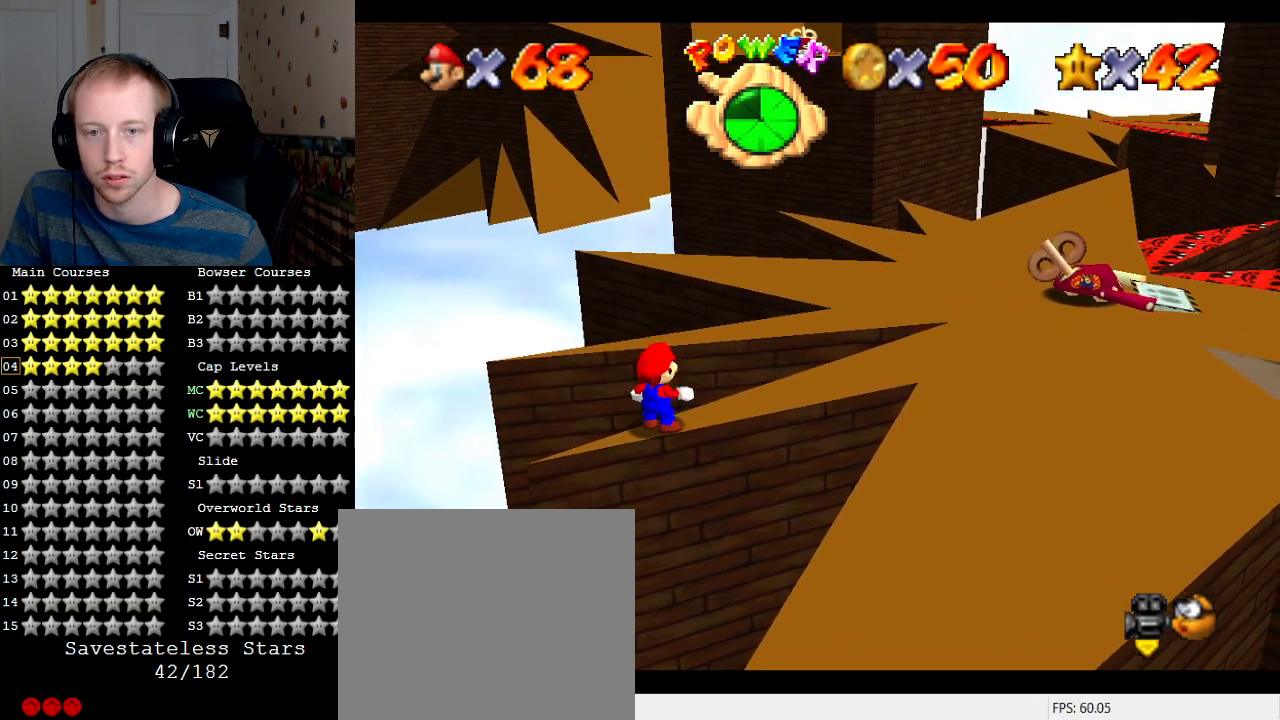
{"buttons": [], "left_stick": "center", "right_stick": "left", "events": [[200, "right_stick", "left"]]}